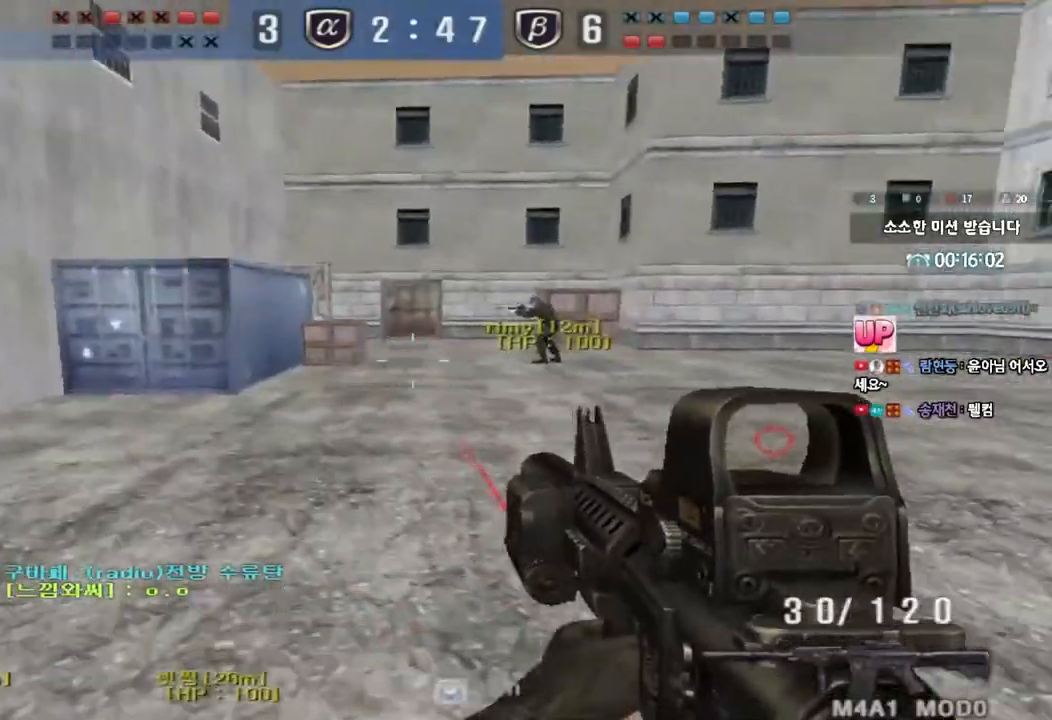
Gameplay with keyboard; each line is a JSON object with the keys held at the frame after it. "events" lists presses ("down") and releases ("up") of "a", "ctrl", "d", "e", "f", "q", "r", "s", "shift", "space", "tab" and "w" between this image and that frame as [ms after this image, input, new state], when the widget could be followed in between. No other keys are recorded. Mouse input is not recorded.
{"keys": ["w"], "events": [[100, "space", "up"], [283, "shift", "up"], [500, "w", "down"]]}
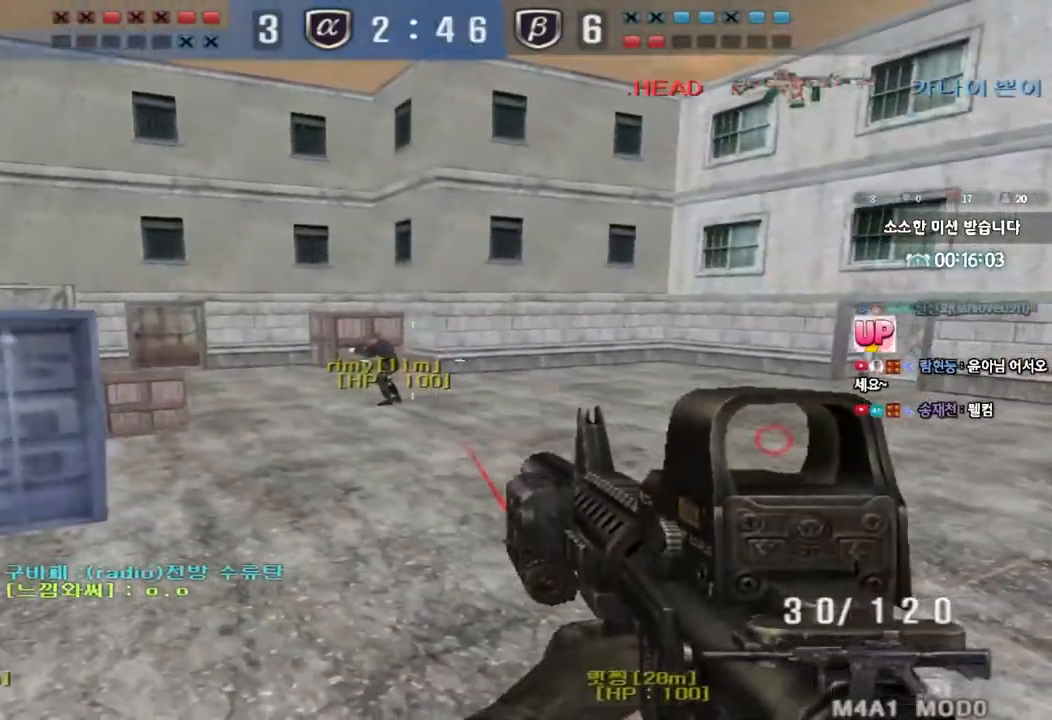
{"keys": ["ctrl"], "events": [[17, "a", "down"], [267, "ctrl", "down"], [267, "w", "up"], [300, "a", "up"]]}
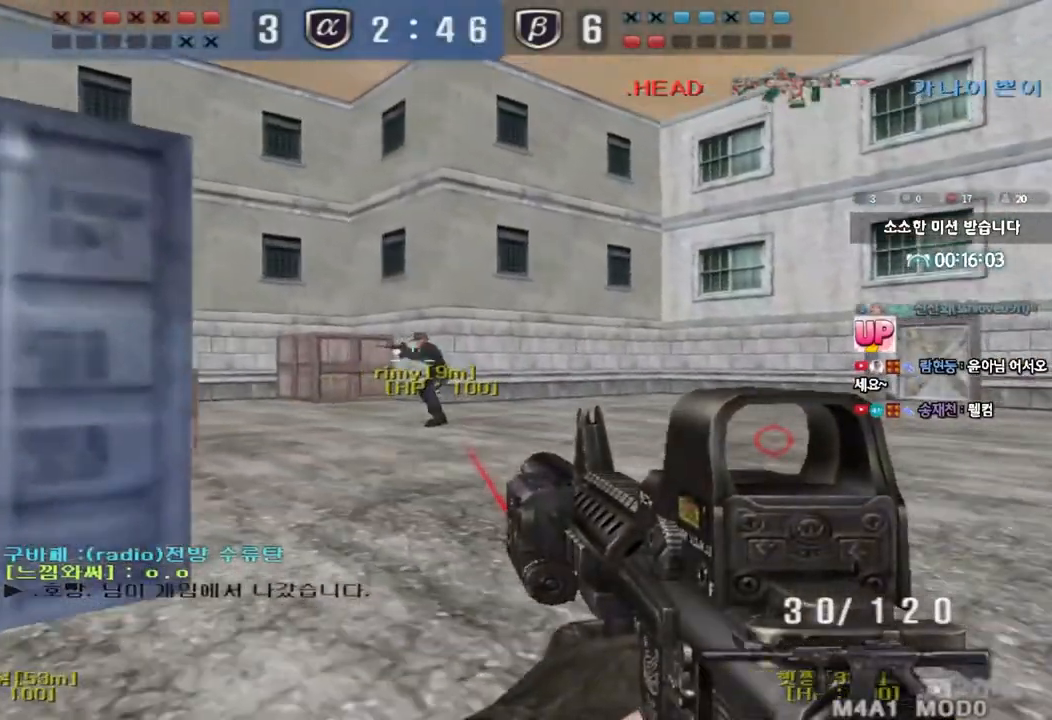
{"keys": ["a", "w"], "events": [[367, "a", "down"], [367, "w", "down"], [400, "ctrl", "up"], [417, "r", "down"], [500, "r", "up"]]}
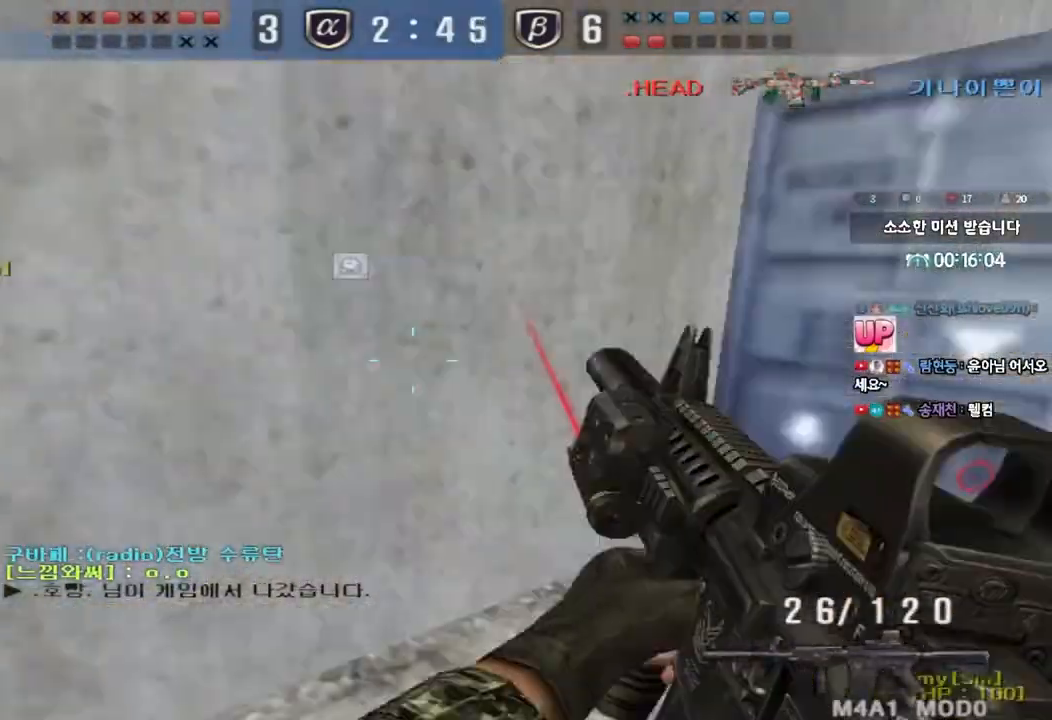
{"keys": ["space"], "events": [[250, "a", "up"], [350, "d", "down"], [400, "w", "up"], [450, "d", "up"], [450, "space", "down"]]}
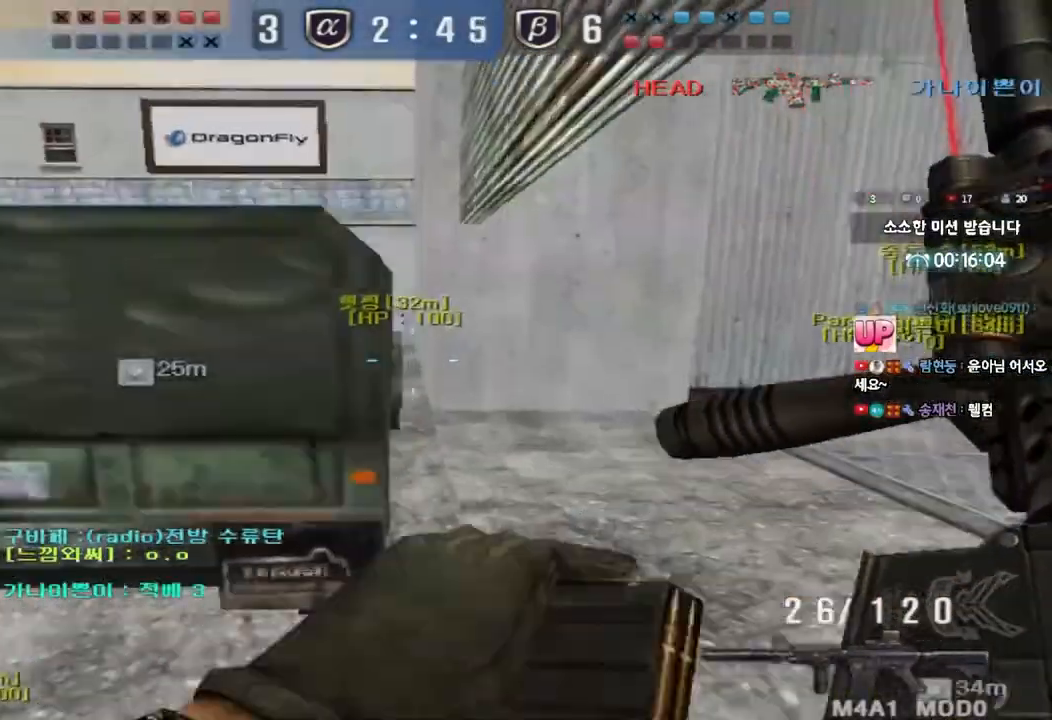
{"keys": ["d", "w"], "events": [[50, "a", "down"], [50, "s", "down"], [67, "space", "up"], [183, "a", "up"], [183, "s", "up"], [300, "w", "down"], [350, "d", "down"]]}
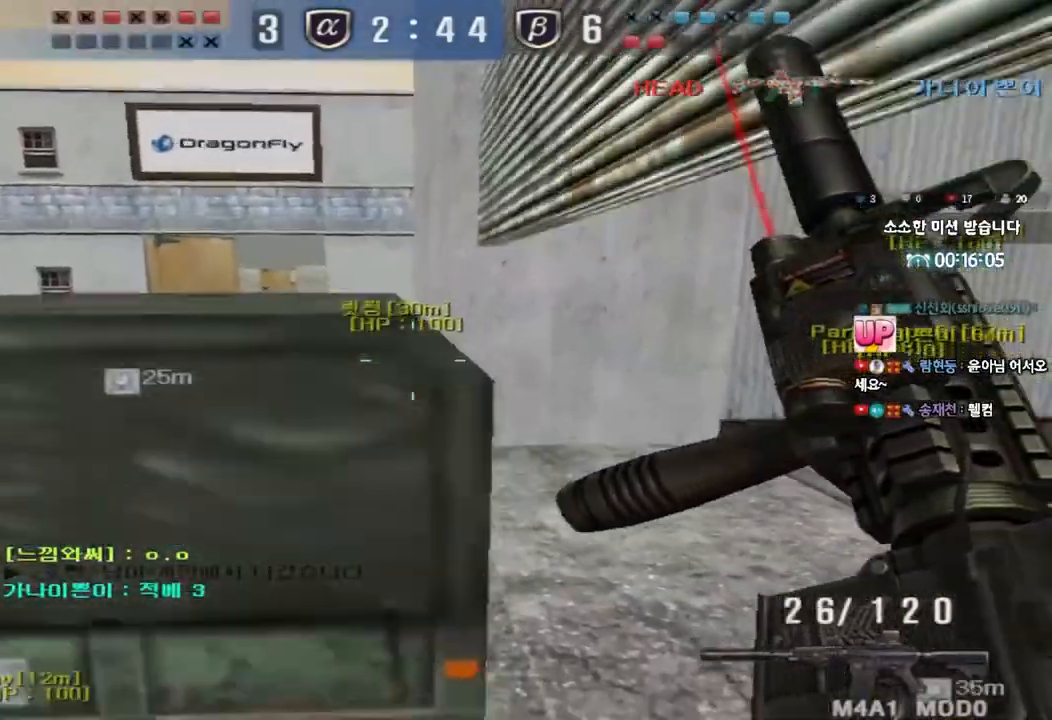
{"keys": [], "events": [[283, "ctrl", "down"], [283, "d", "up"], [283, "w", "up"], [350, "space", "down"], [467, "ctrl", "up"], [467, "space", "up"]]}
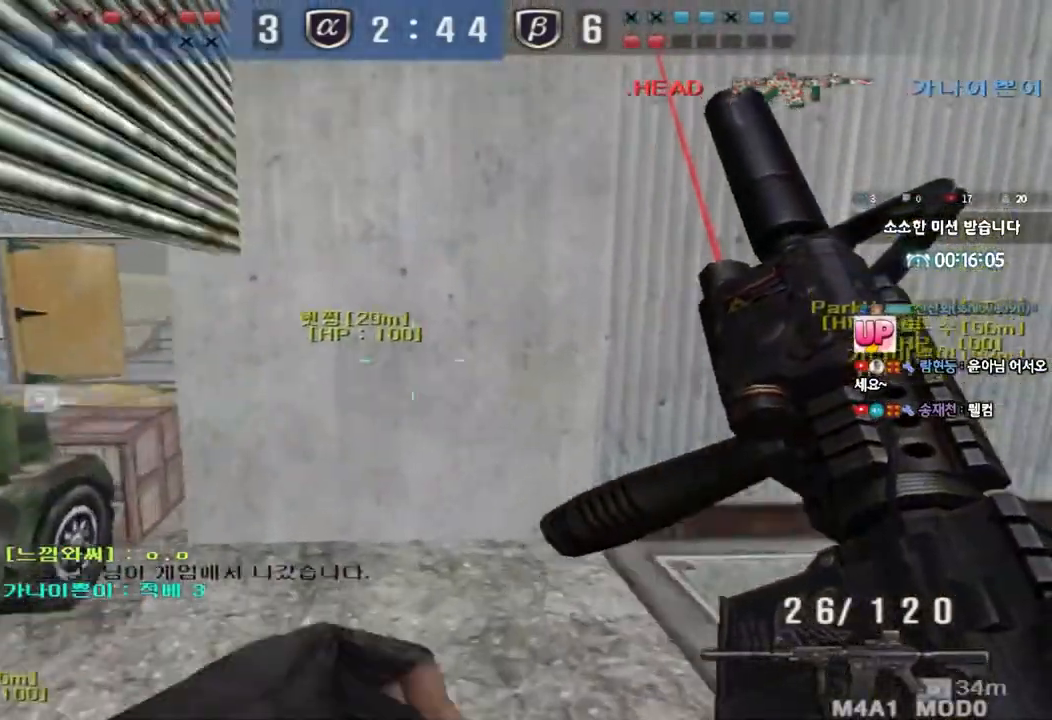
{"keys": ["a", "w"], "events": [[33, "d", "down"], [33, "w", "down"], [133, "ctrl", "down"], [233, "d", "up"], [283, "a", "down"], [300, "ctrl", "up"]]}
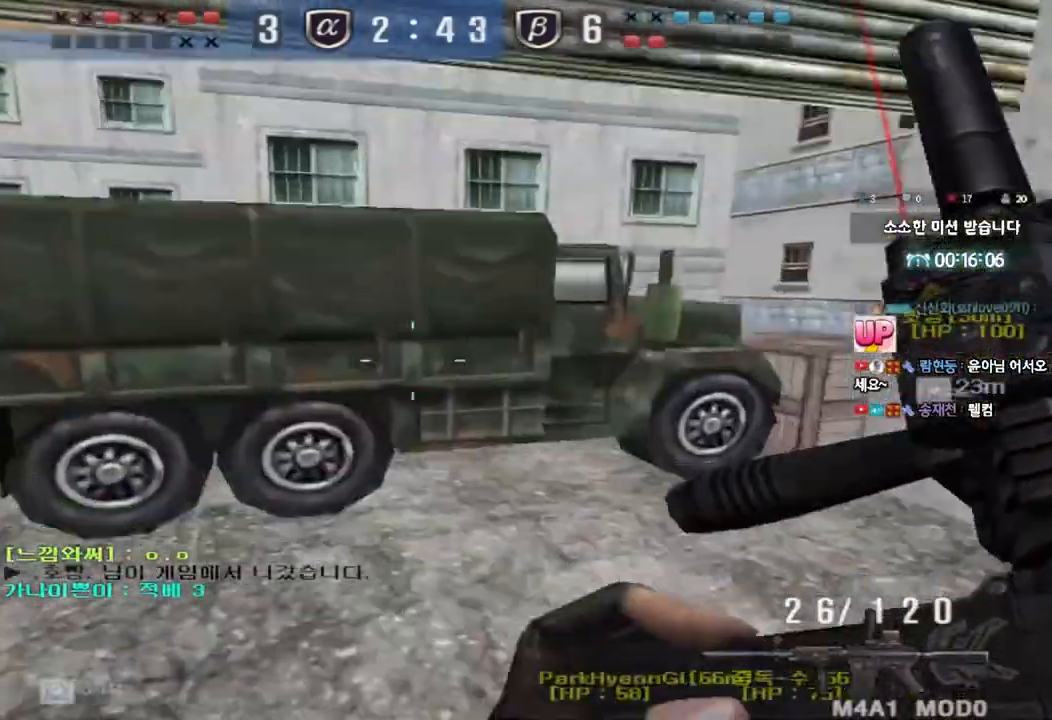
{"keys": ["a", "w"], "events": [[217, "ctrl", "down"], [233, "a", "up"], [233, "w", "up"], [333, "ctrl", "up"], [333, "w", "down"], [350, "a", "down"]]}
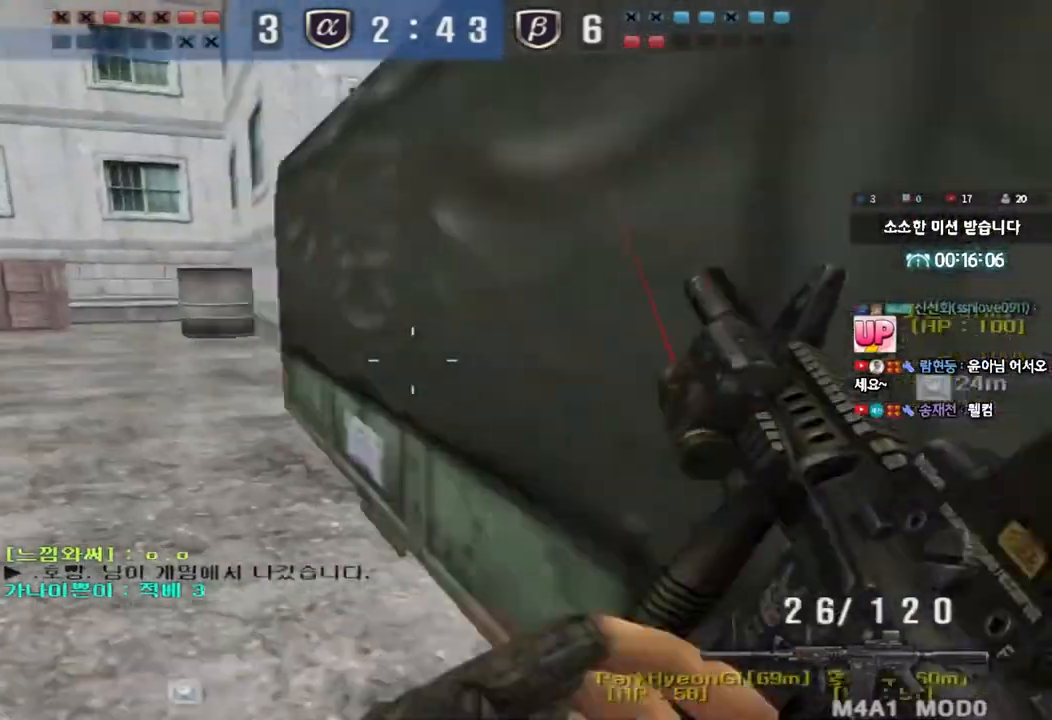
{"keys": [], "events": [[100, "shift", "down"], [100, "w", "up"], [117, "a", "up"], [150, "space", "down"], [250, "space", "up"], [350, "shift", "up"]]}
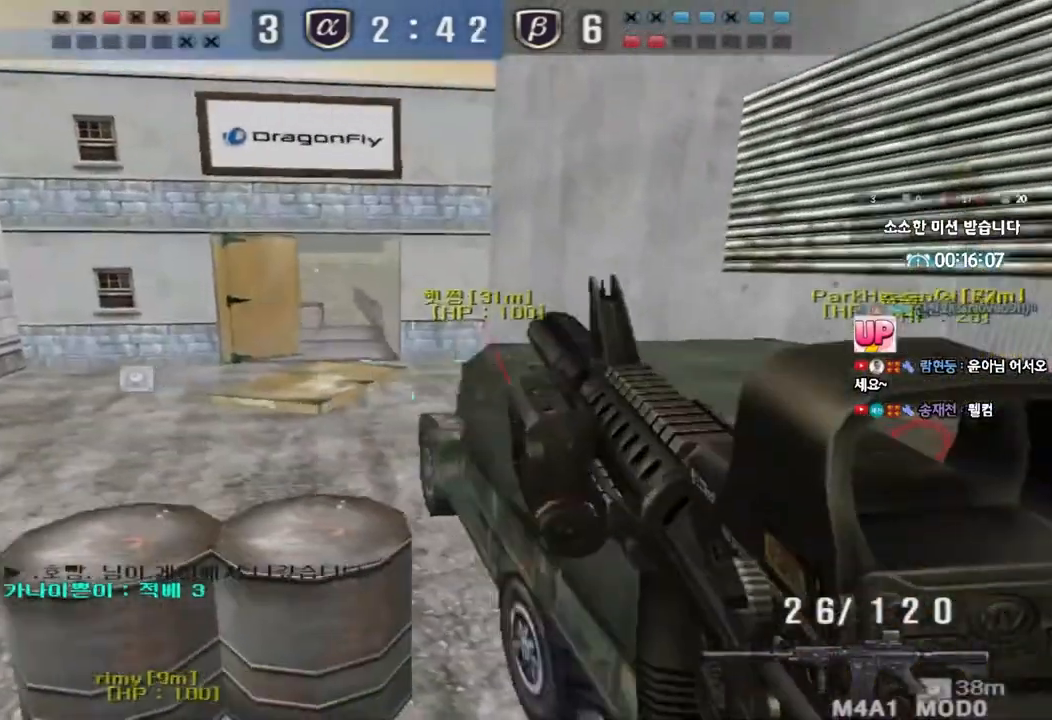
{"keys": ["a", "w"], "events": [[67, "w", "down"], [83, "a", "down"]]}
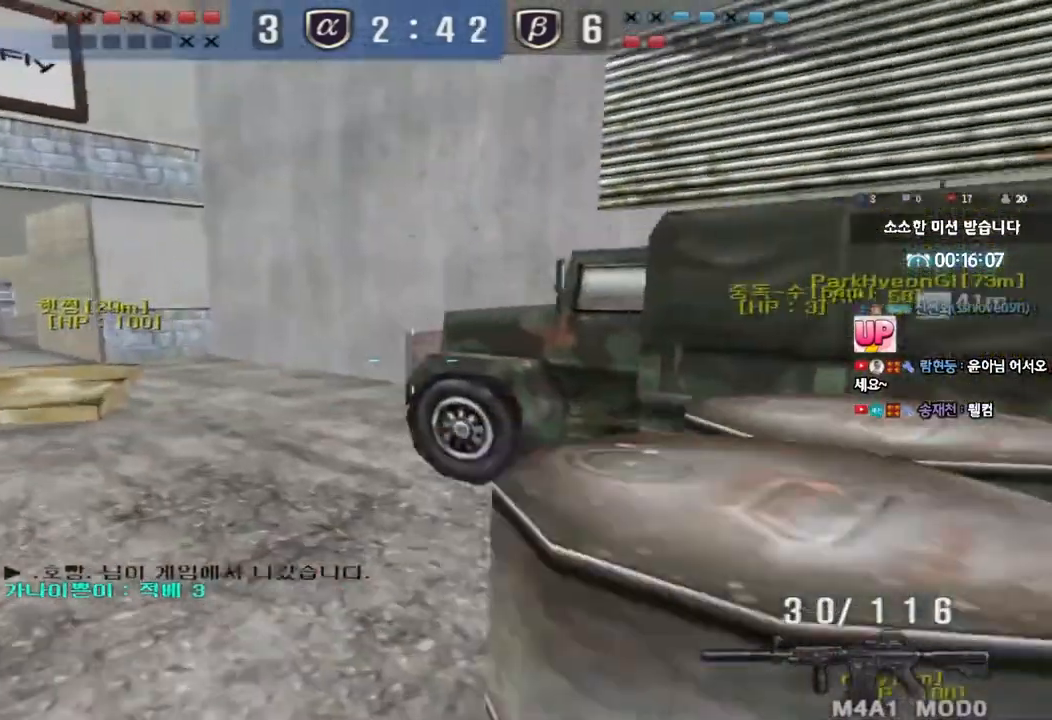
{"keys": ["d", "w"], "events": [[283, "a", "up"], [333, "d", "down"]]}
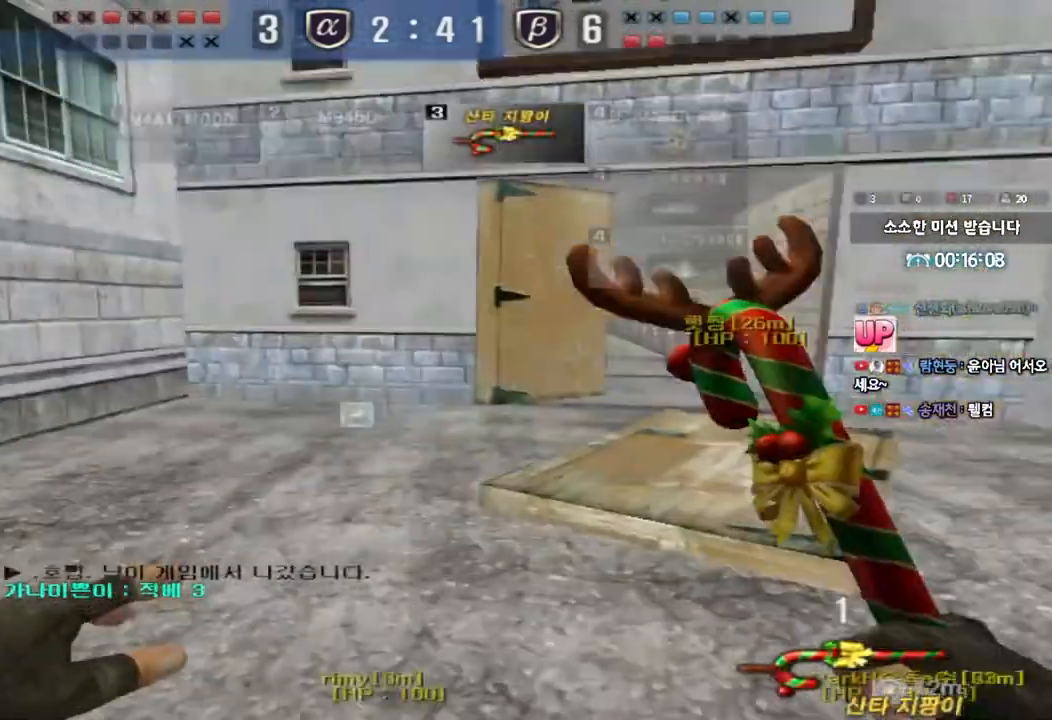
{"keys": ["w"], "events": [[33, "ctrl", "down"], [50, "d", "up"], [67, "w", "up"], [117, "ctrl", "up"], [150, "d", "down"], [167, "w", "down"], [467, "d", "up"]]}
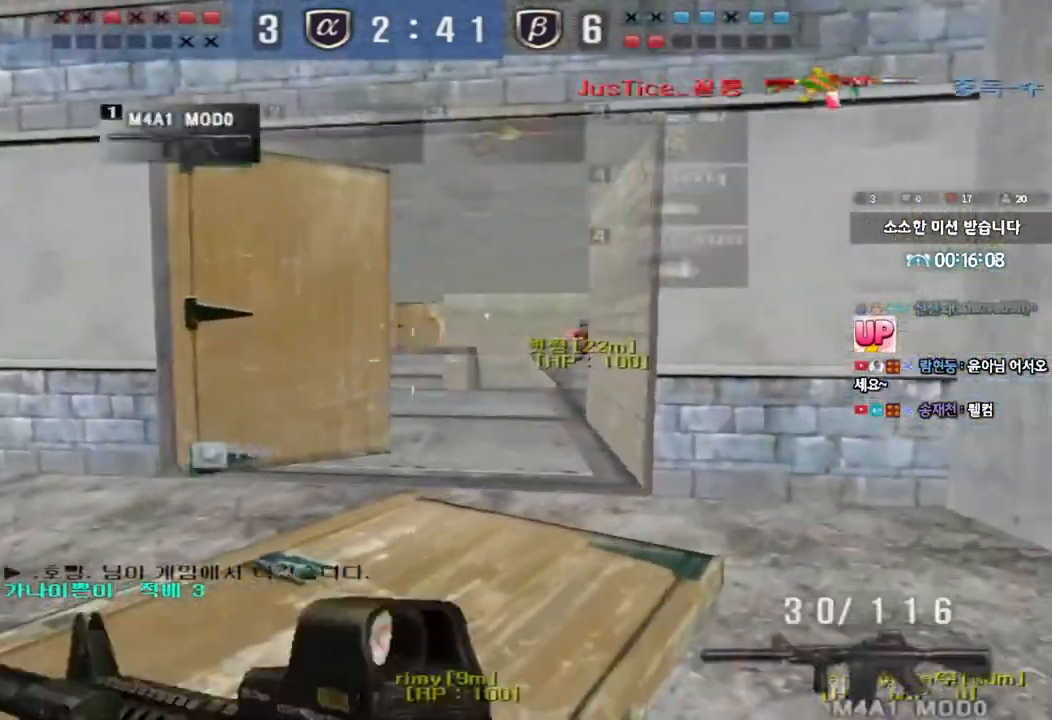
{"keys": ["shift", "w"], "events": [[17, "shift", "down"], [133, "a", "down"], [317, "a", "up"]]}
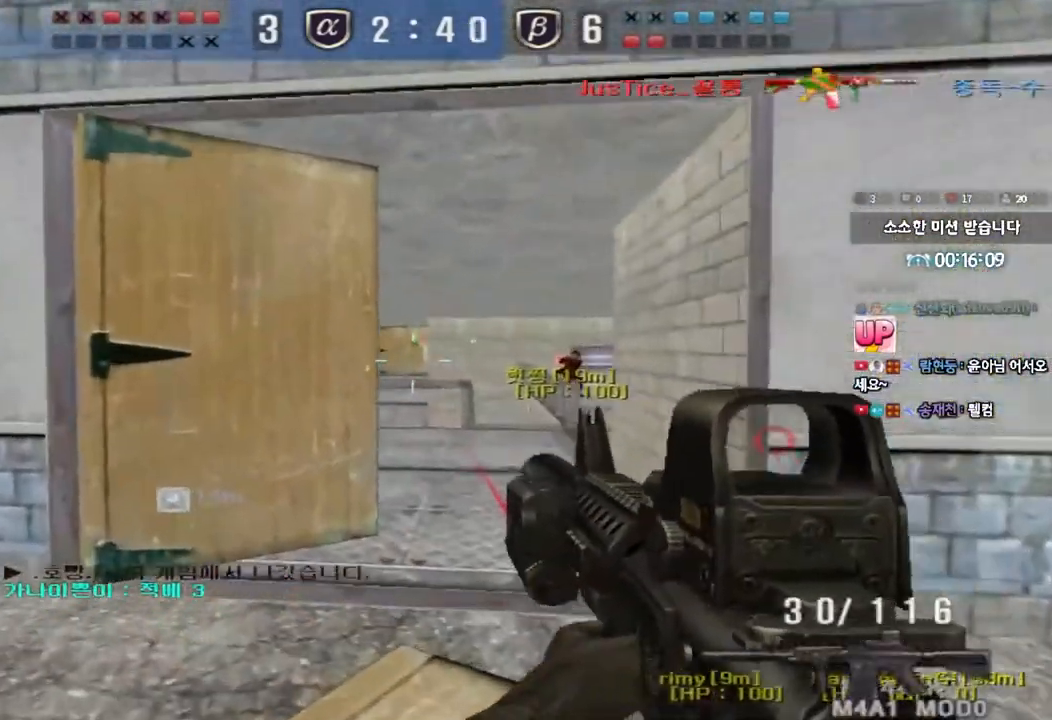
{"keys": ["shift"], "events": [[300, "w", "up"], [400, "a", "down"], [467, "a", "up"]]}
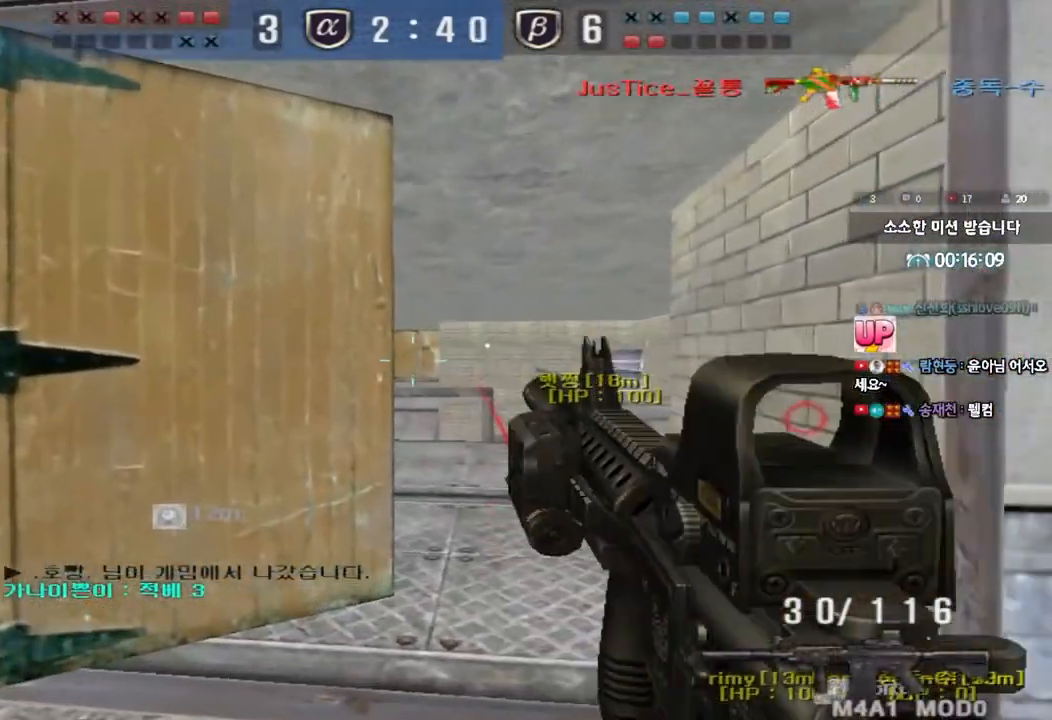
{"keys": ["shift"], "events": [[150, "a", "down"], [200, "a", "up"], [350, "a", "down"], [400, "a", "up"]]}
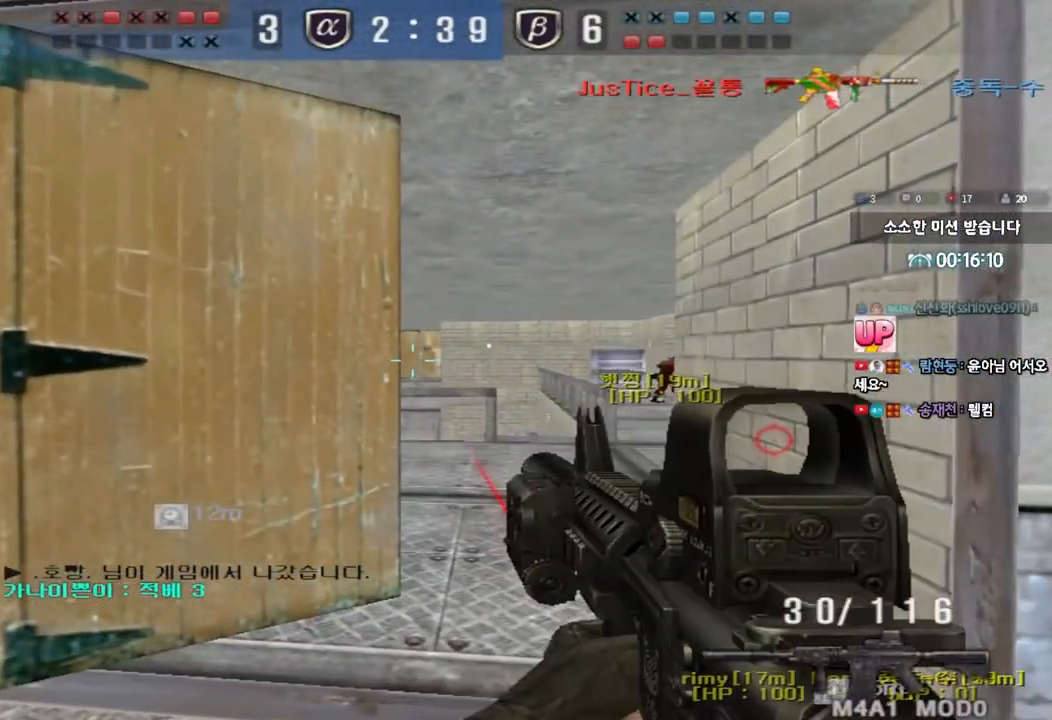
{"keys": ["shift"], "events": []}
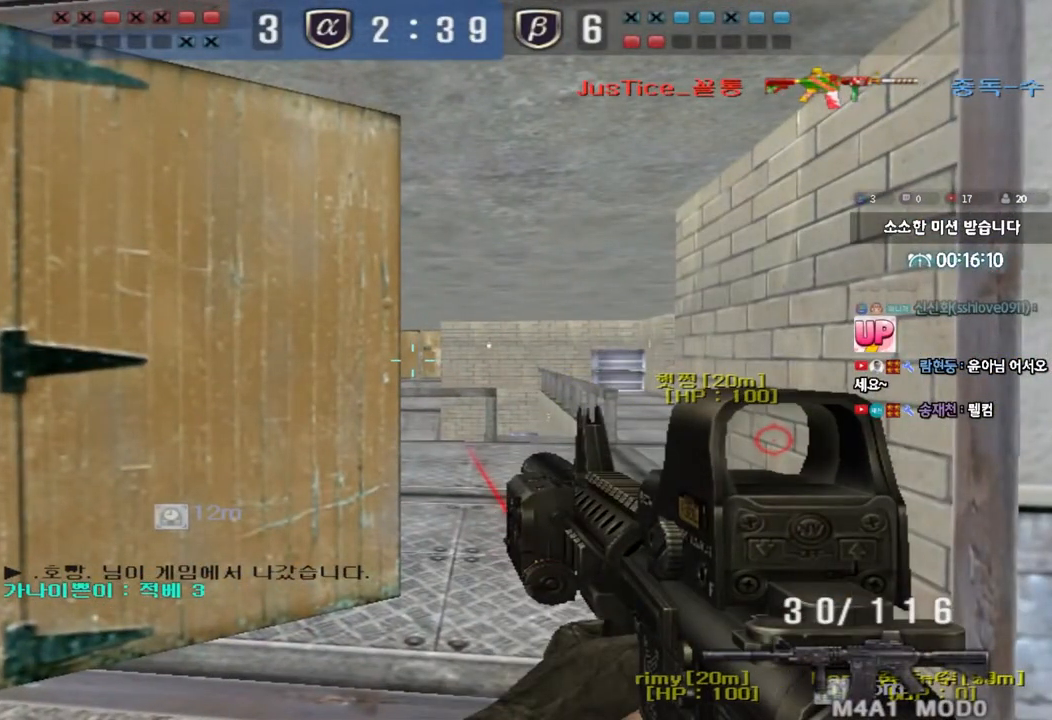
{"keys": ["shift", "tab"], "events": [[117, "tab", "down"]]}
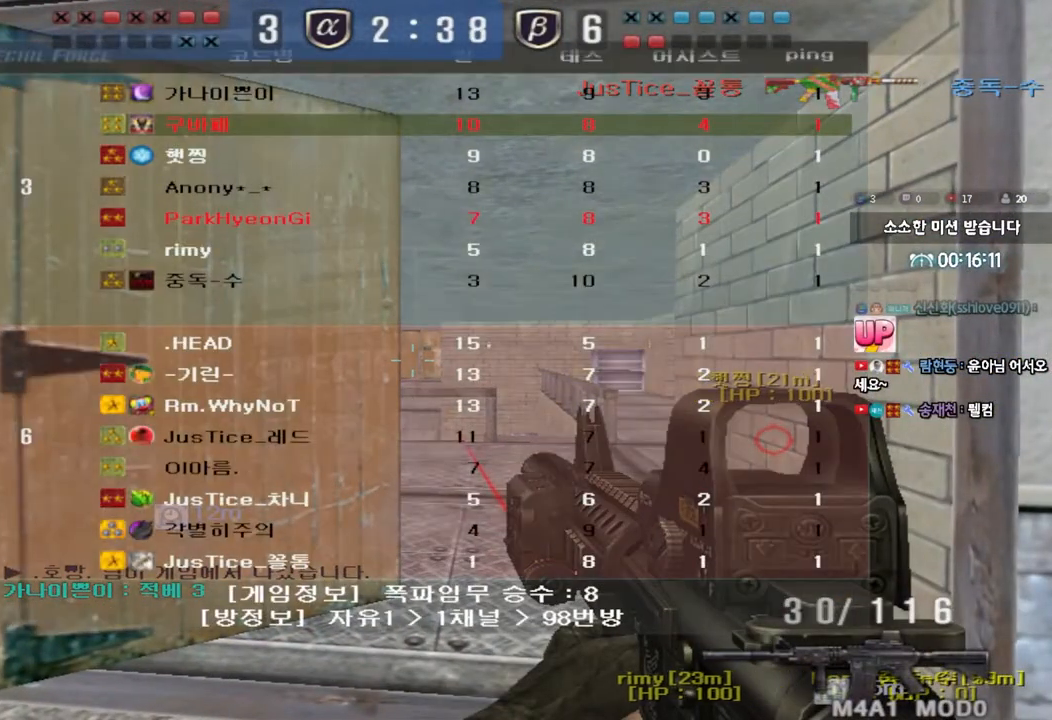
{"keys": ["shift"], "events": [[417, "tab", "up"]]}
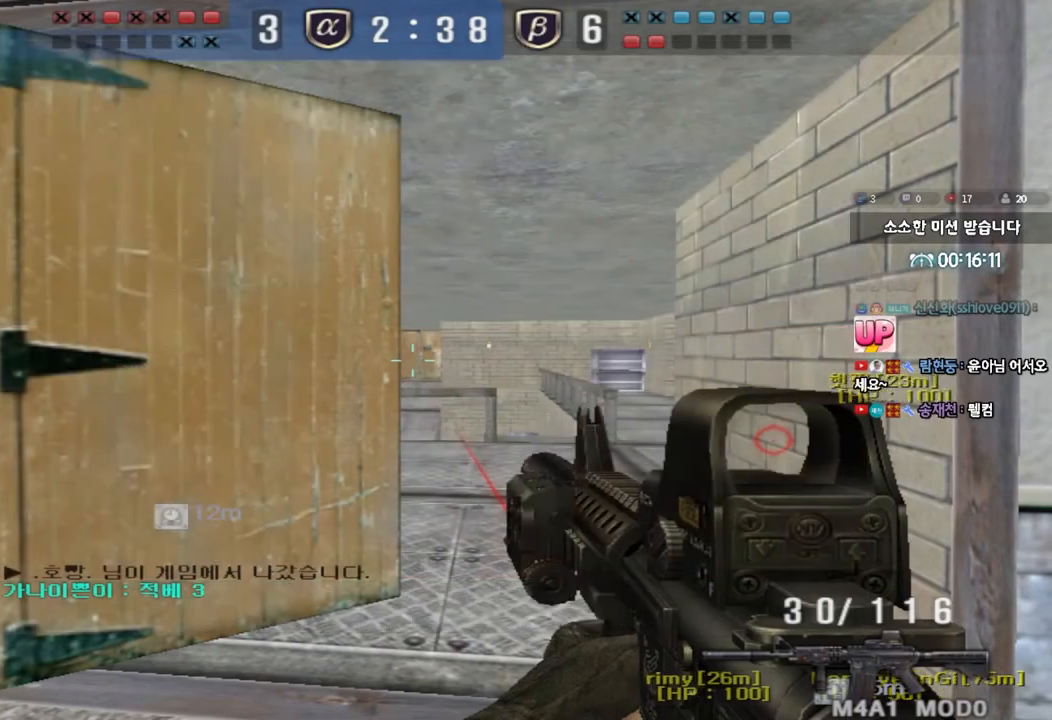
{"keys": ["shift"], "events": []}
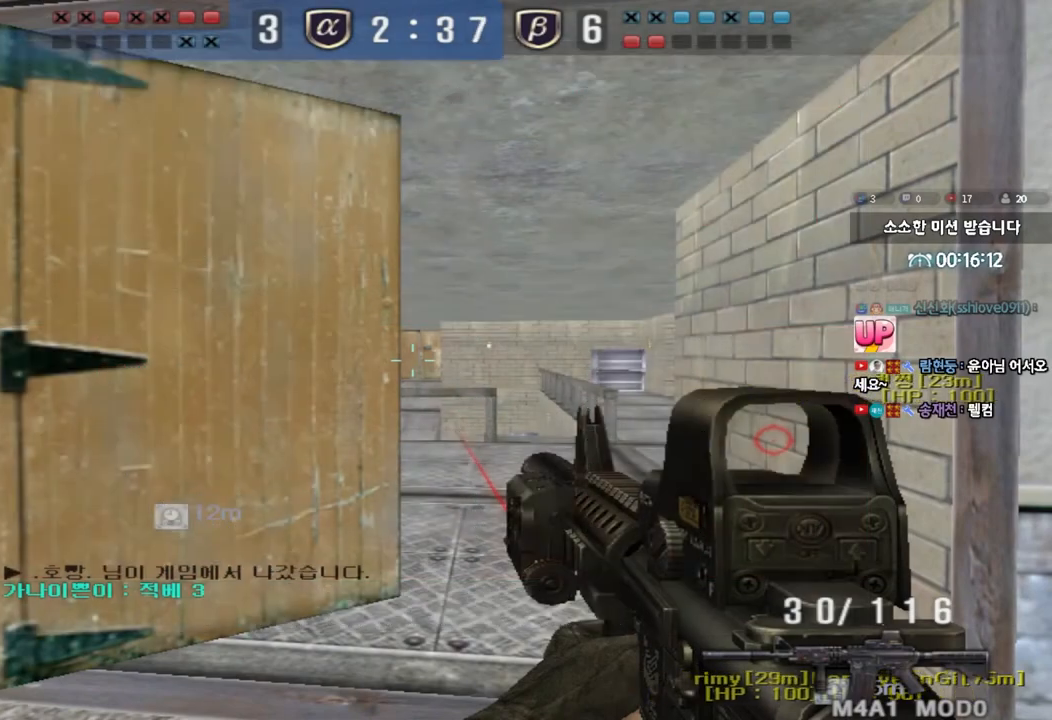
{"keys": ["shift"], "events": [[50, "s", "down"], [300, "s", "up"], [433, "a", "down"], [483, "a", "up"]]}
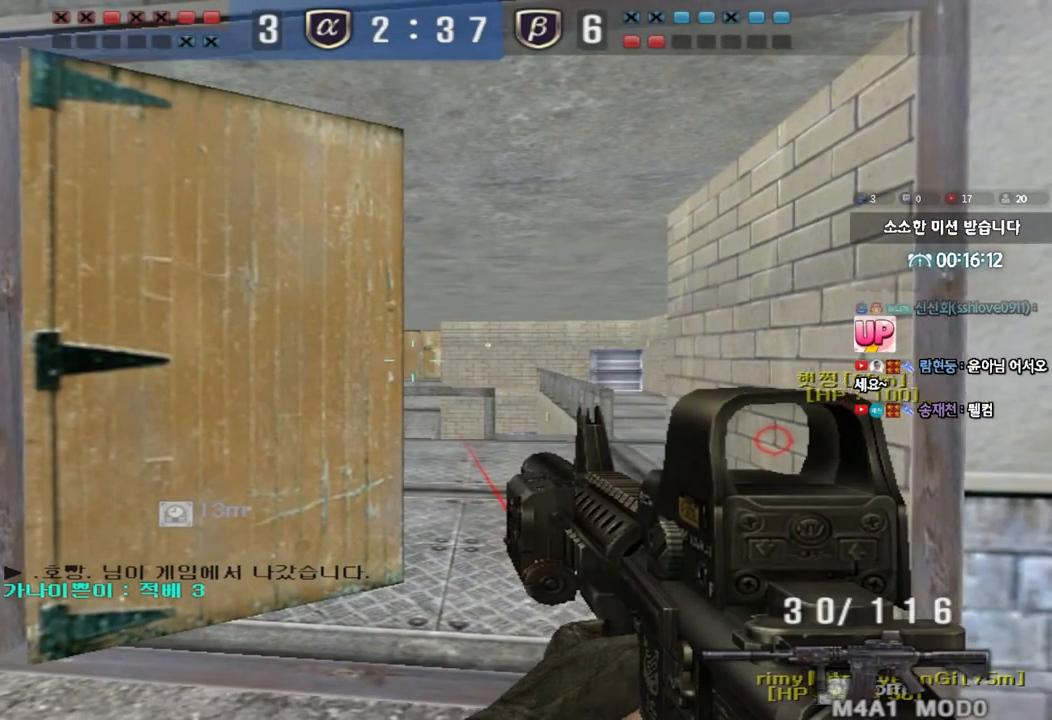
{"keys": ["shift"], "events": []}
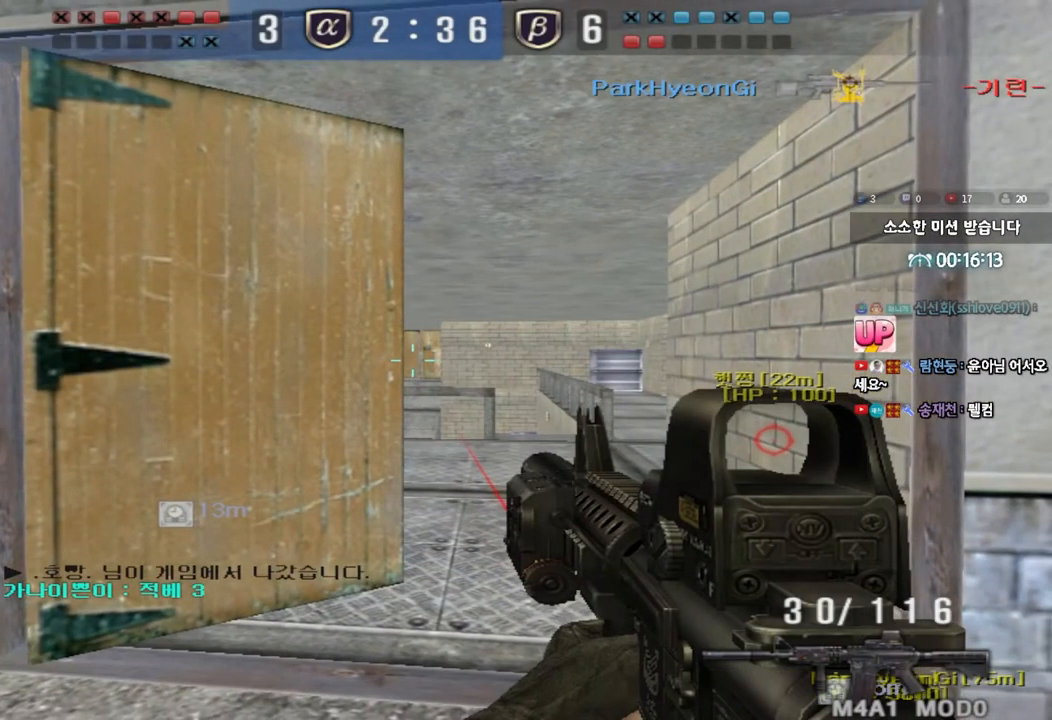
{"keys": ["shift"], "events": []}
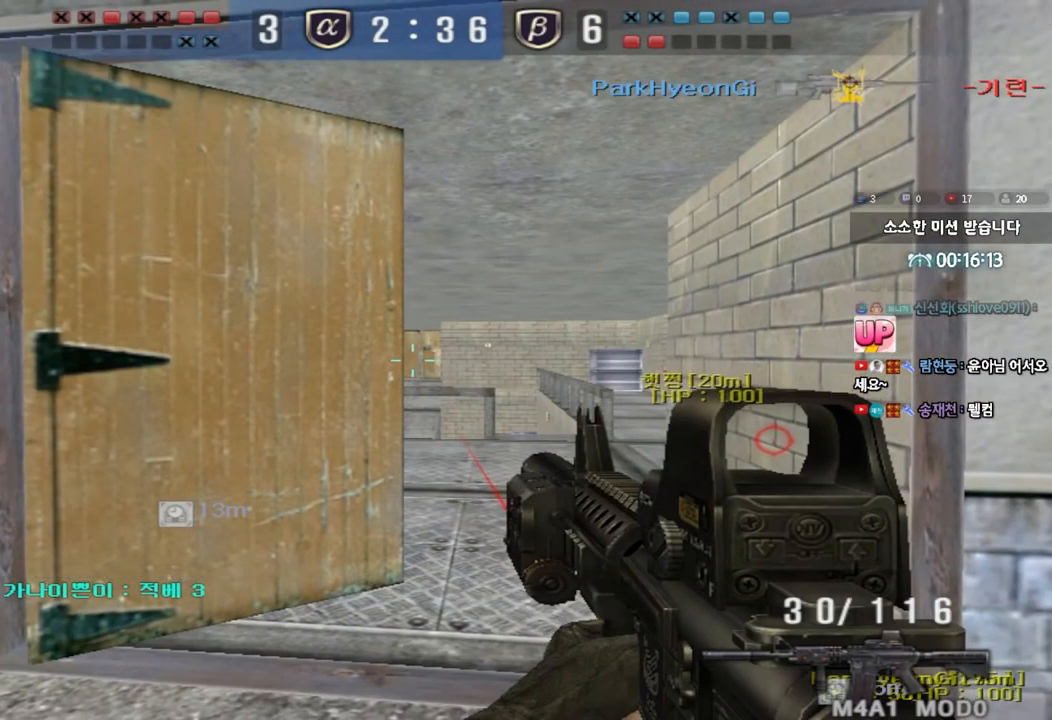
{"keys": ["shift"], "events": []}
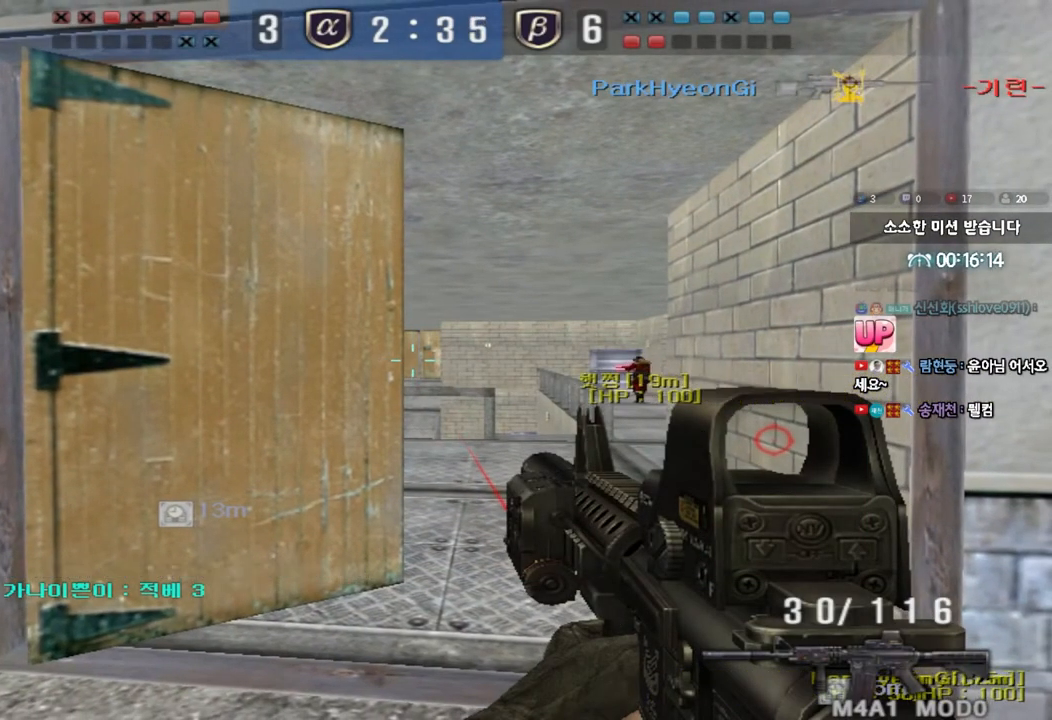
{"keys": ["shift"], "events": [[483, "a", "down"], [500, "a", "up"]]}
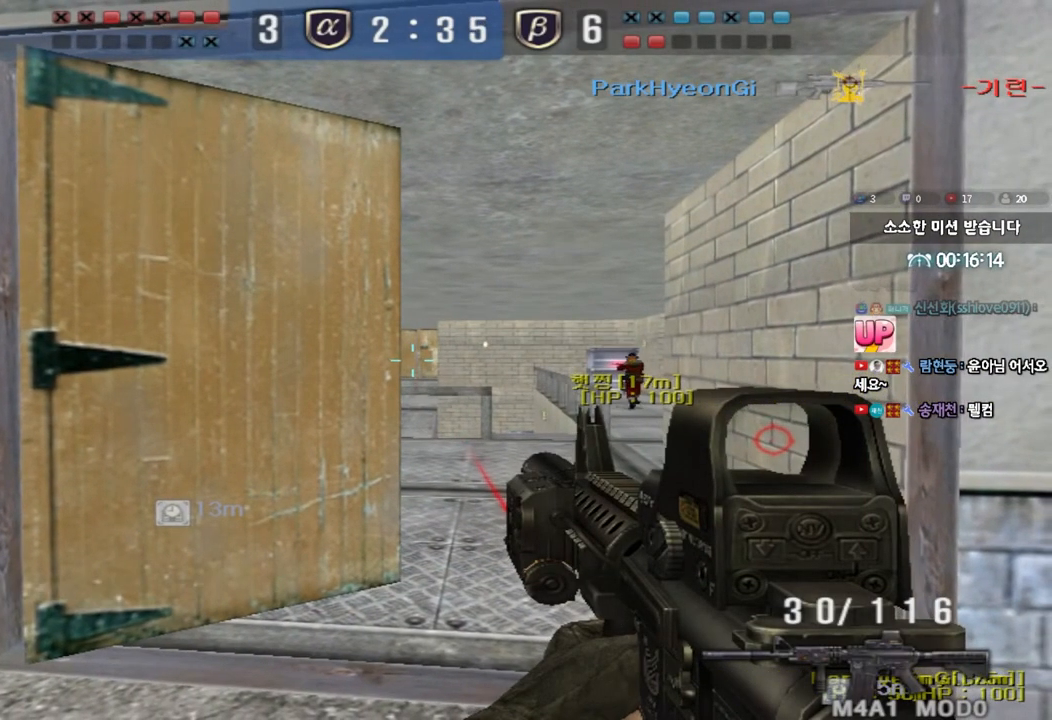
{"keys": ["shift"], "events": [[150, "a", "down"], [200, "a", "up"], [350, "a", "down"], [400, "a", "up"]]}
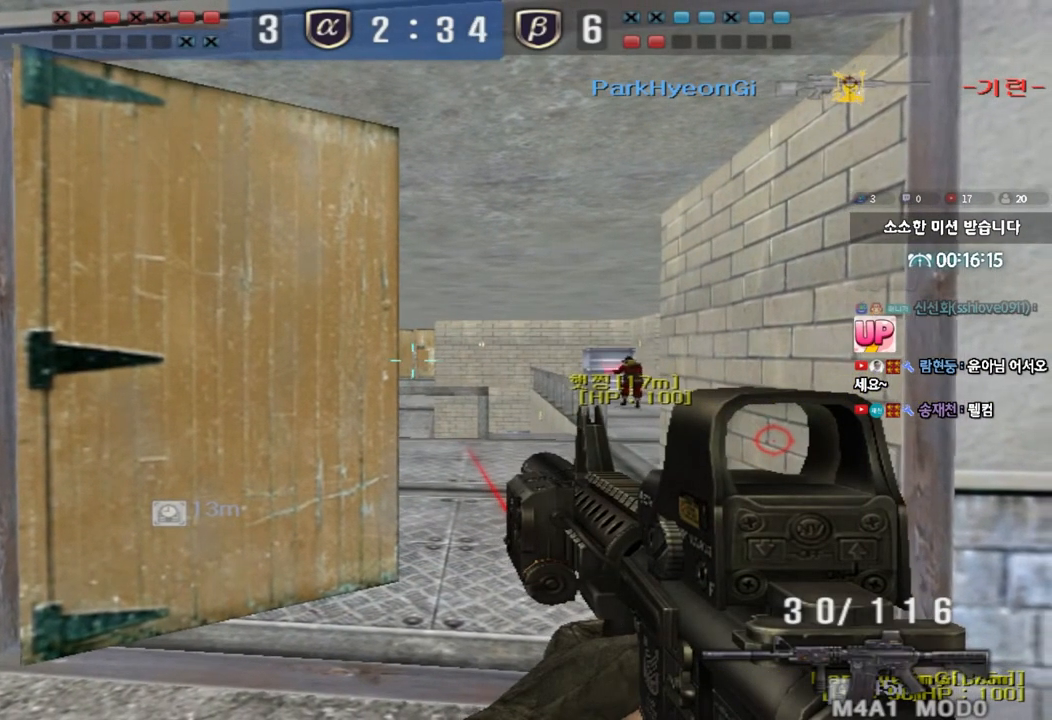
{"keys": ["shift"], "events": [[117, "a", "down"], [167, "a", "up"]]}